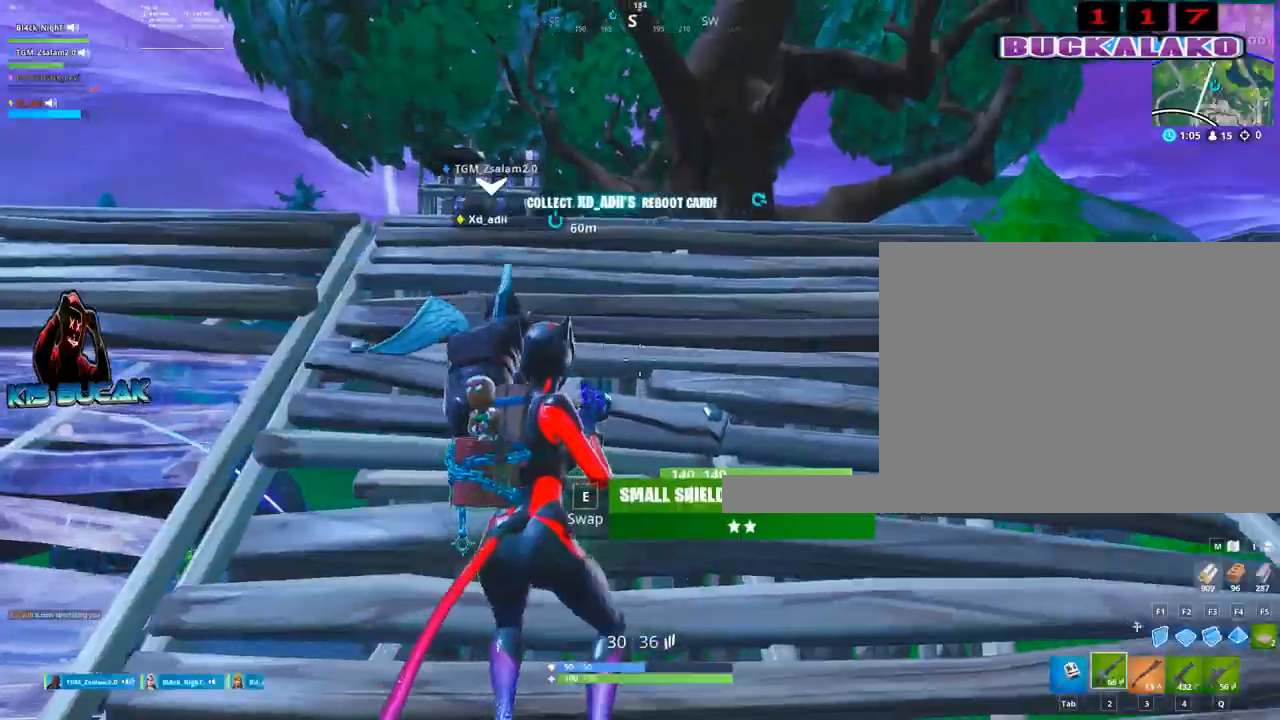
Gameplay with keyboard and mouse; each line is a JSON object with the keys and mouse buttons held at the frame after it. "events" lists presses ("down") and releases ("up") of "1", "2", "3", "4", "5", "a", "alt", "c", "caps_lock", "ctrl", "d", "e", "f", "g", "q", "r", "s", "shift", "space", "t", "tab", "v", "w", "x", "z", "mouse_left", "mouse_wheel" and "mouse_right" between this image and that frame as [ms after this image, input, new state], when the widget could be followed in between. "mouse_left", "mouse_wheel", "mouse_right" = the "left", "wheel", "right" buttons of the "mouse" list. No other keys are recorded. "wheel" means that the mouse wheel is clicked or scrolled. "mouse_move" is the direction in which the mouse moves at that frame (one of eight, or "still"), when it could be read.
{"keys": ["a", "w"], "mouse": [], "mouse_move": "up", "events": [[450, "w", "down"]]}
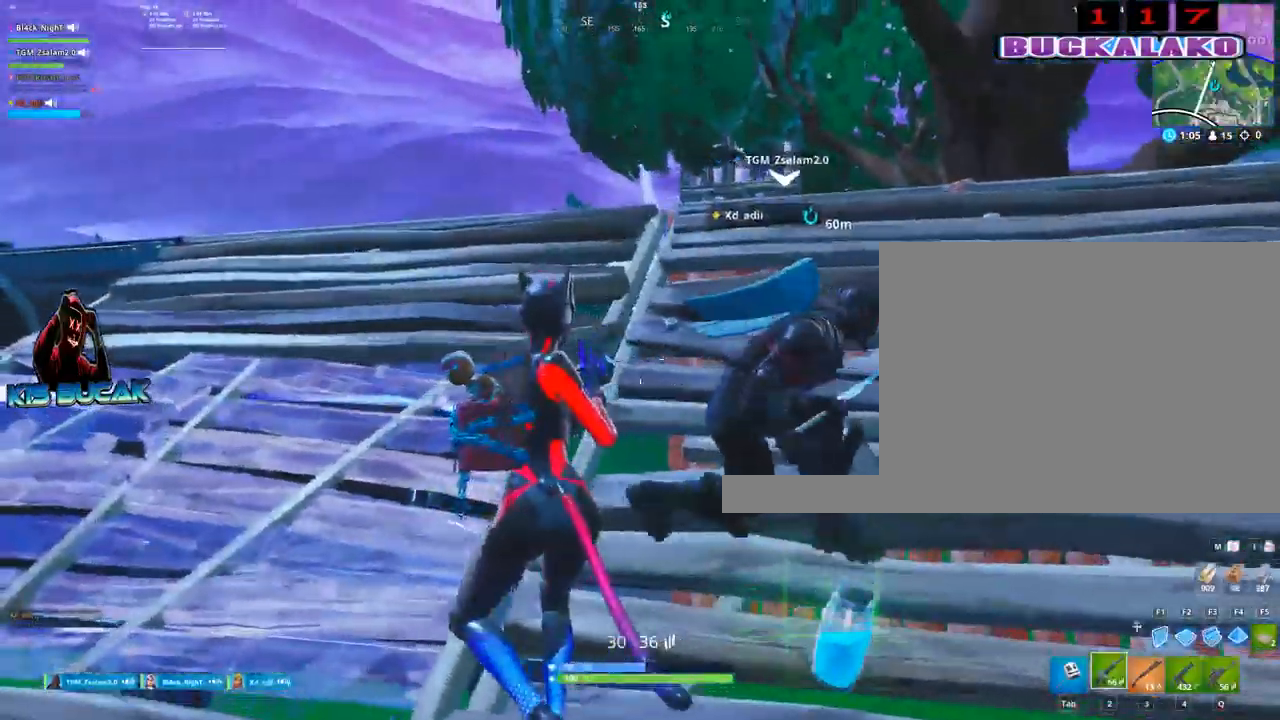
{"keys": ["a"], "mouse": [], "mouse_move": "still", "events": [[184, "w", "up"]]}
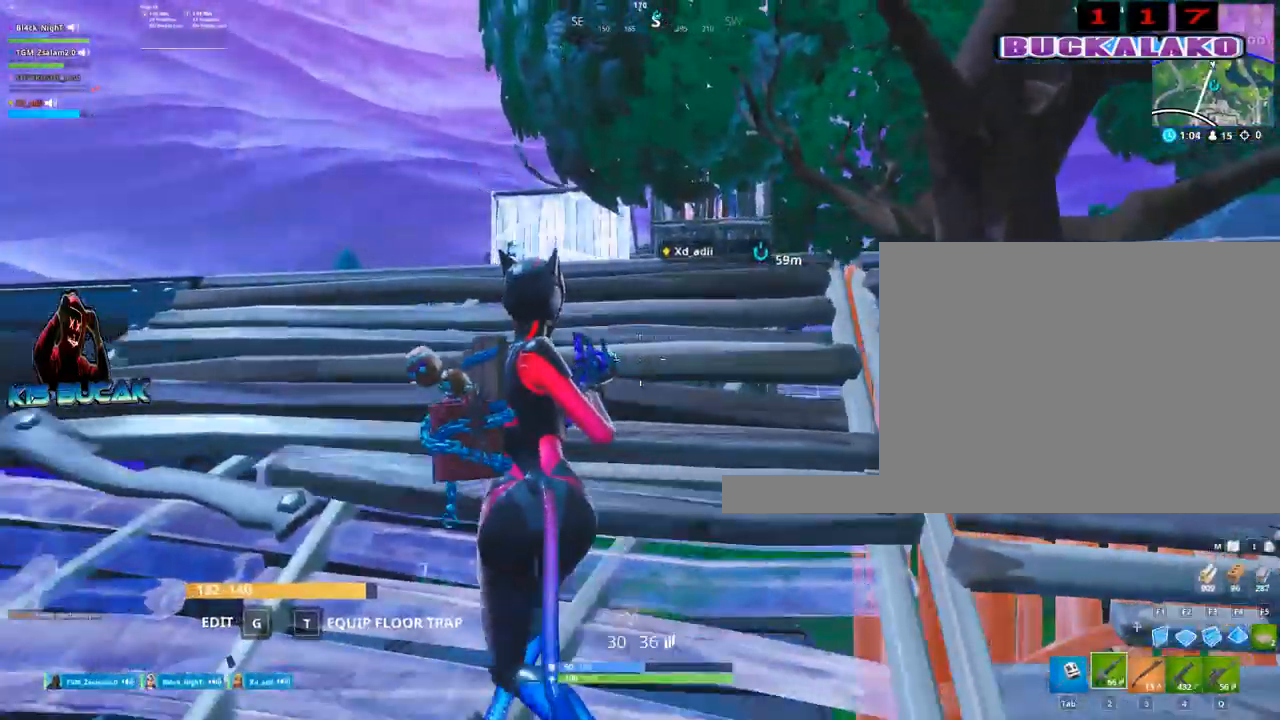
{"keys": ["a", "w"], "mouse": [], "mouse_move": "up-left", "events": [[150, "w", "down"], [284, "a", "up"], [467, "a", "down"]]}
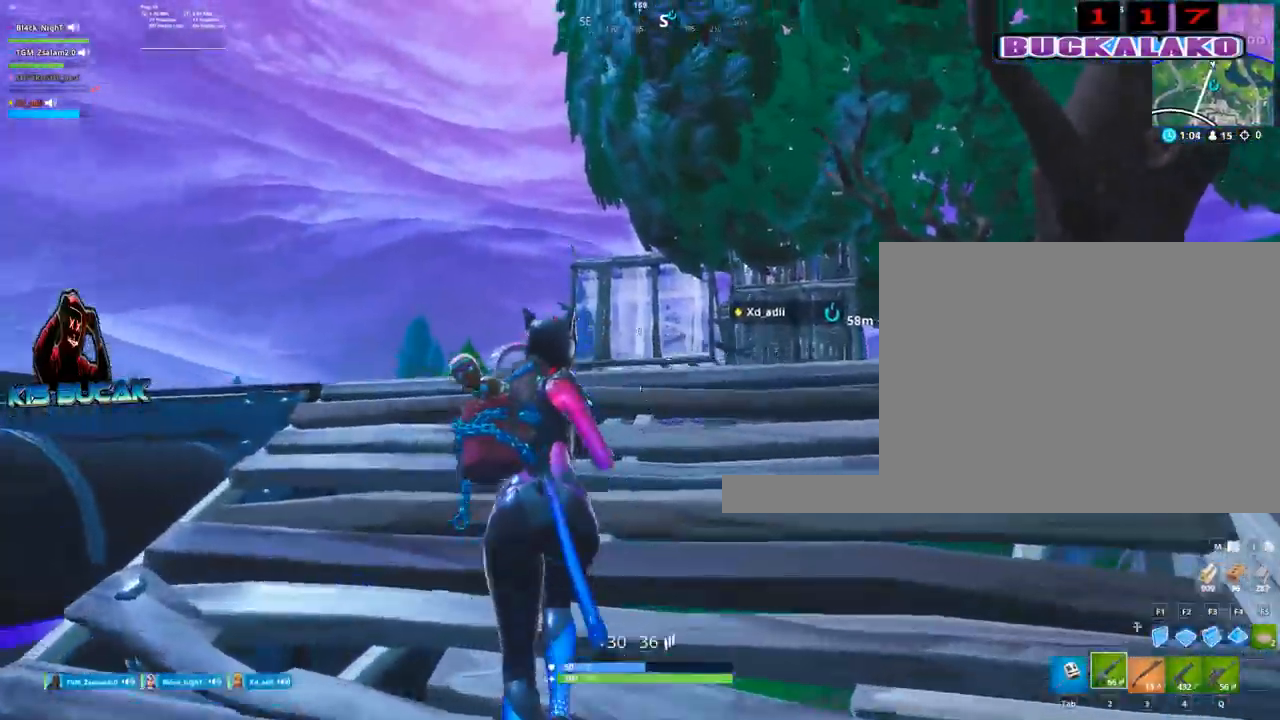
{"keys": ["a", "w"], "mouse": ["right"], "mouse_move": "up-right", "events": [[17, "v", "down"], [67, "mouse_right", "down"], [117, "v", "up"], [350, "v", "down"], [484, "v", "up"]]}
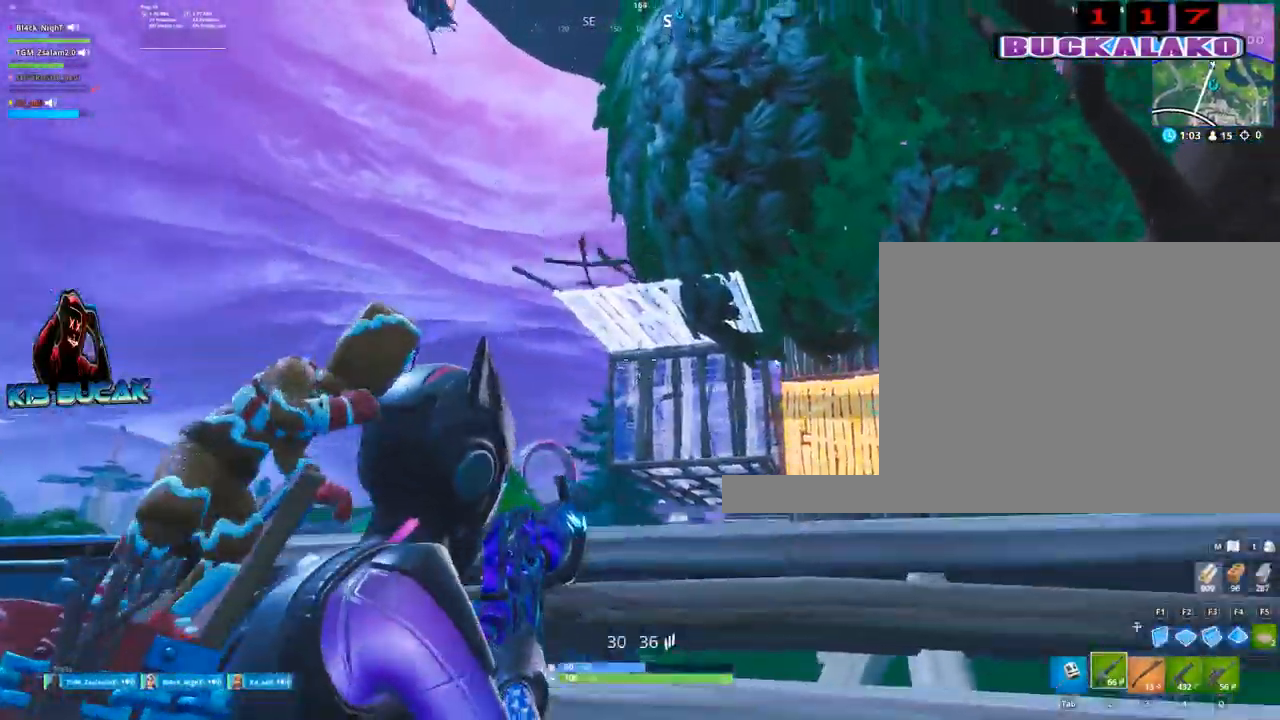
{"keys": [], "mouse": ["left", "right"], "mouse_move": "still", "events": [[134, "a", "up"], [184, "mouse_left", "down"], [184, "w", "up"], [317, "s", "down"], [500, "s", "up"]]}
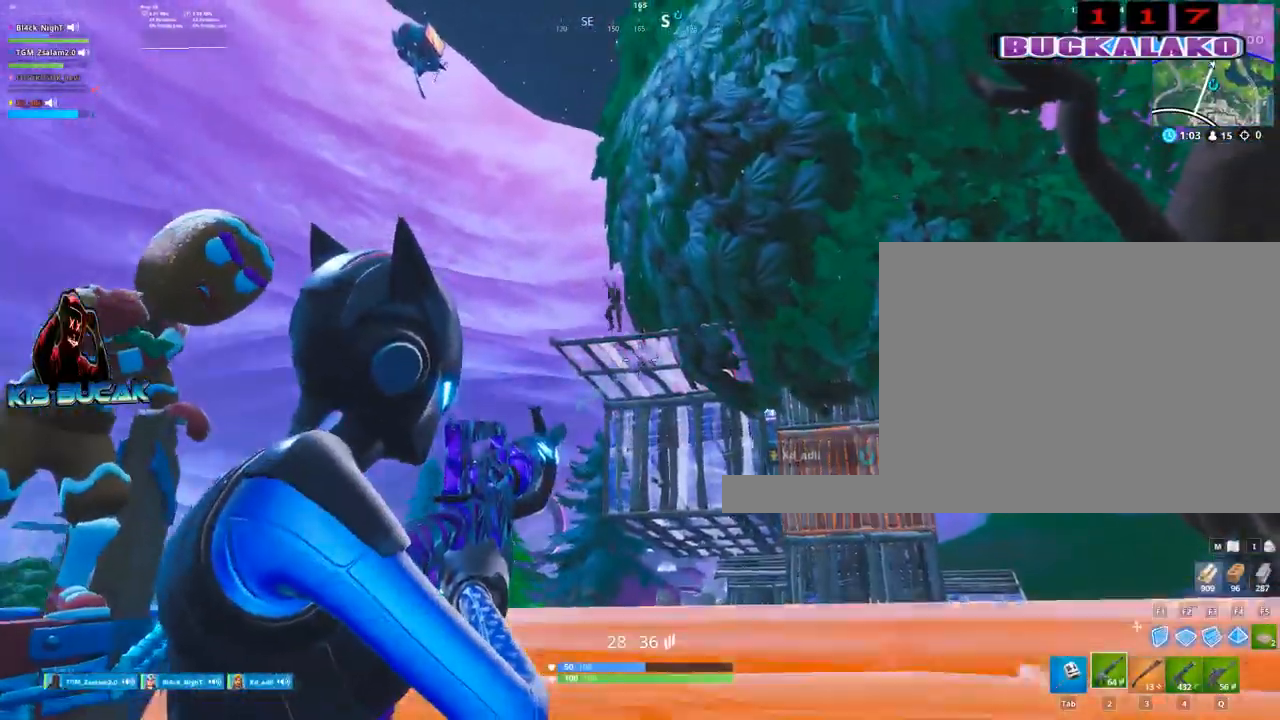
{"keys": ["d", "s"], "mouse": [], "mouse_move": "left", "events": [[150, "d", "down"], [284, "d", "up"], [384, "s", "down"], [467, "d", "down"], [467, "mouse_left", "up"], [467, "mouse_right", "up"]]}
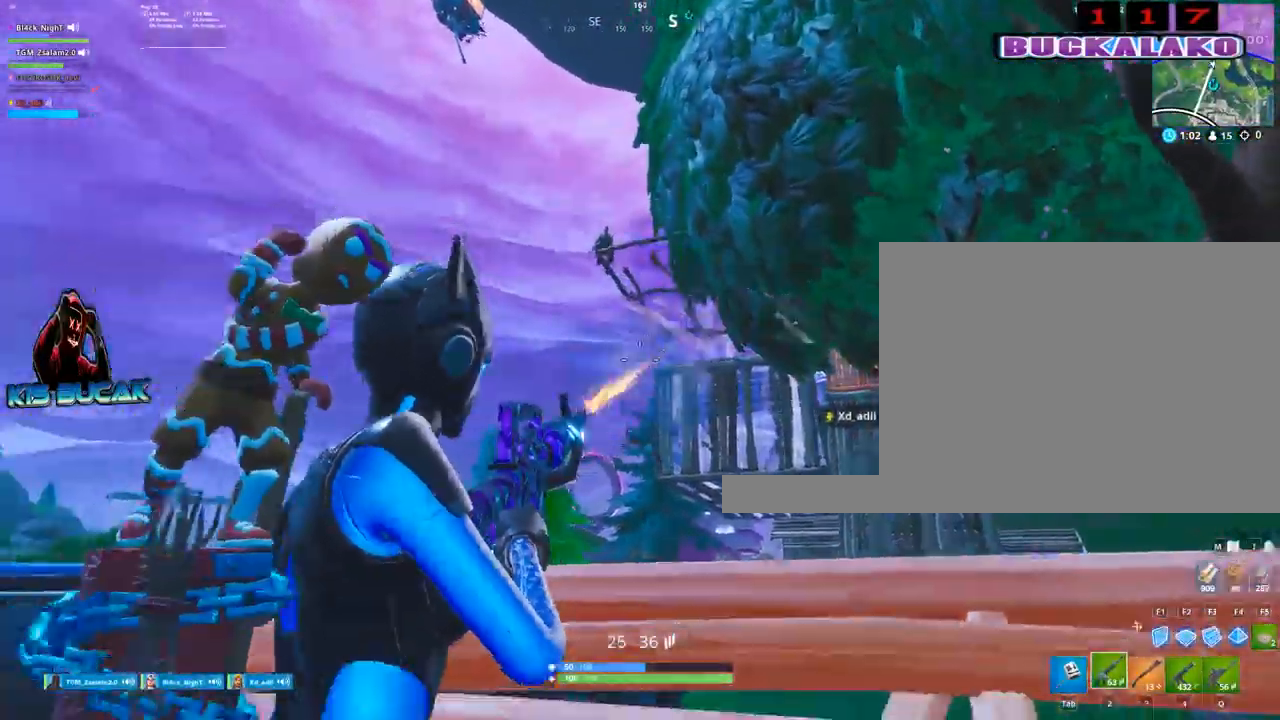
{"keys": ["d", "s"], "mouse": [], "mouse_move": "up-left", "events": [[67, "s", "up"], [167, "3", "down"], [250, "3", "up"], [400, "s", "down"]]}
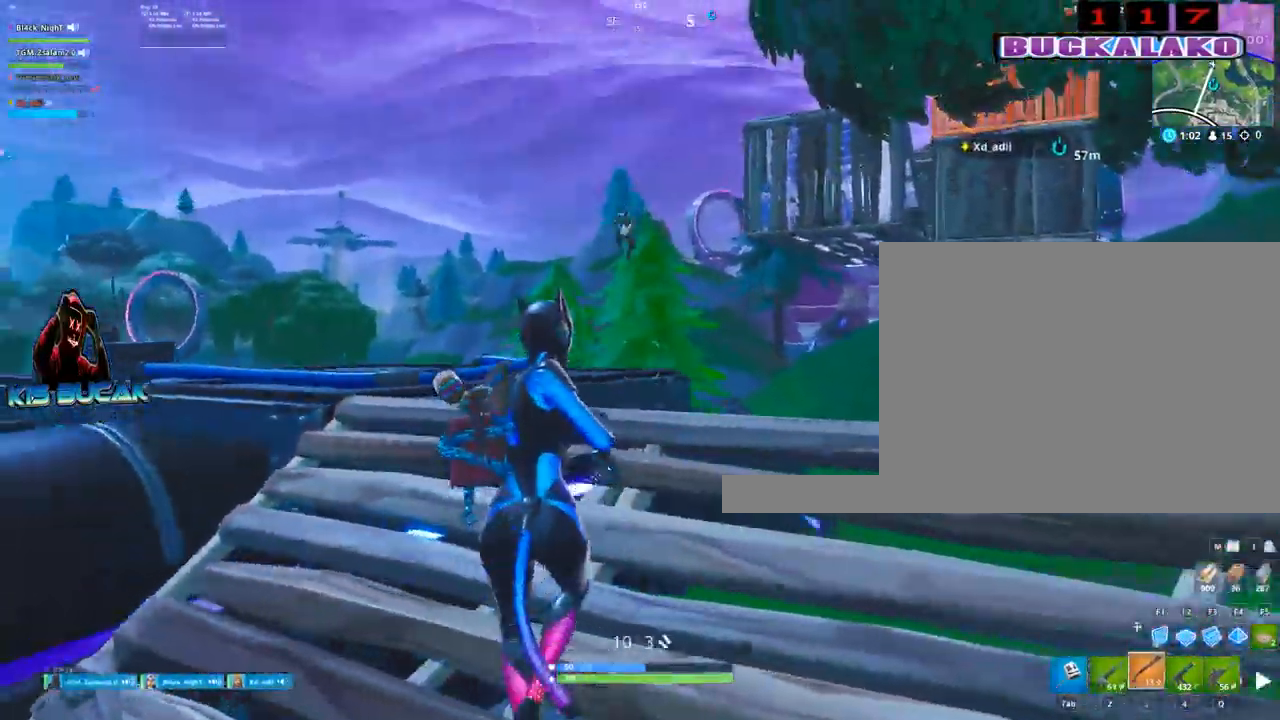
{"keys": ["a", "w"], "mouse": [], "mouse_move": "down-left", "events": [[217, "s", "up"], [367, "a", "down"], [367, "d", "up"], [367, "w", "down"]]}
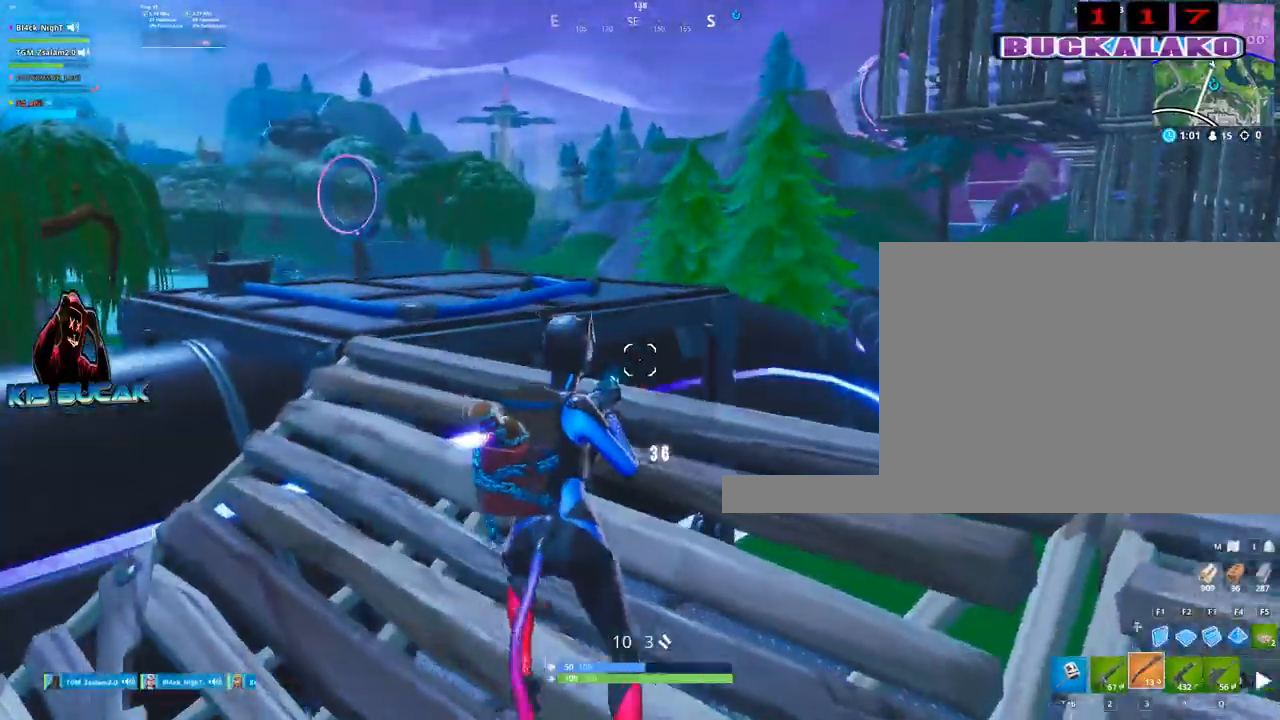
{"keys": ["a", "w"], "mouse": [], "mouse_move": "up-right", "events": []}
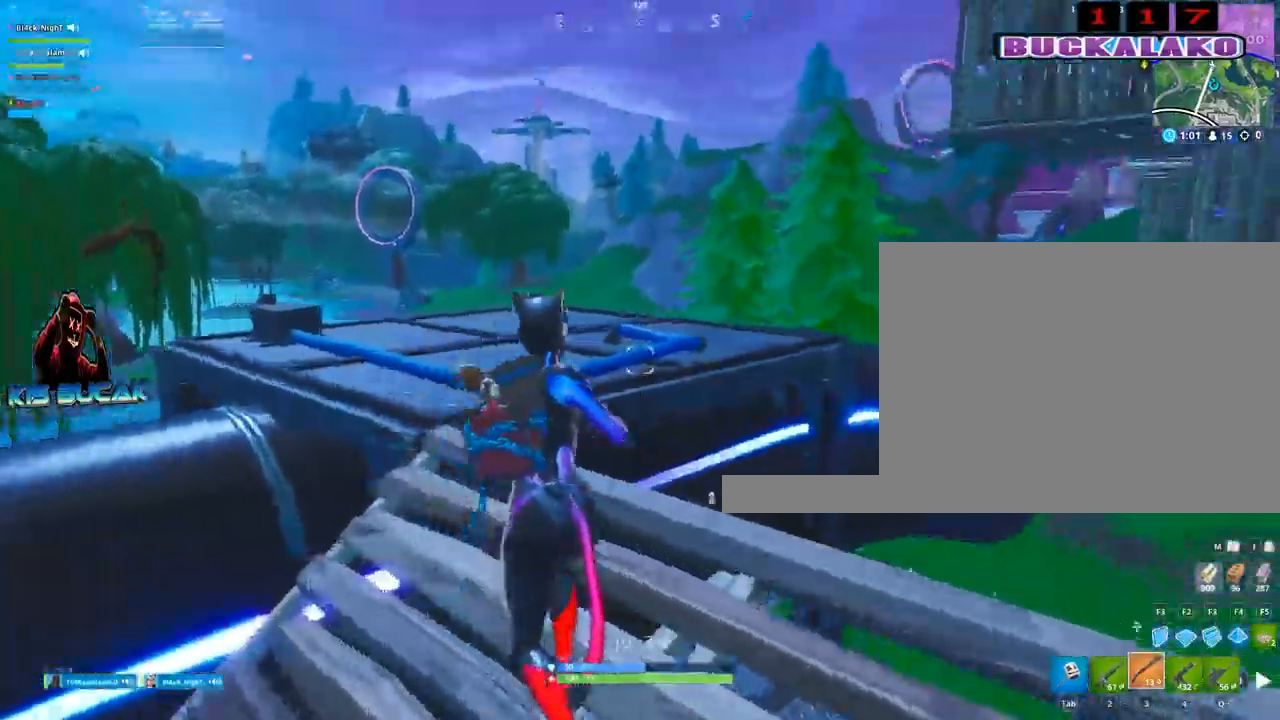
{"keys": ["w"], "mouse": ["left"], "mouse_move": "down", "events": [[17, "space", "down"], [67, "w", "up"], [167, "space", "up"], [300, "w", "down"], [350, "a", "up"], [450, "mouse_left", "down"]]}
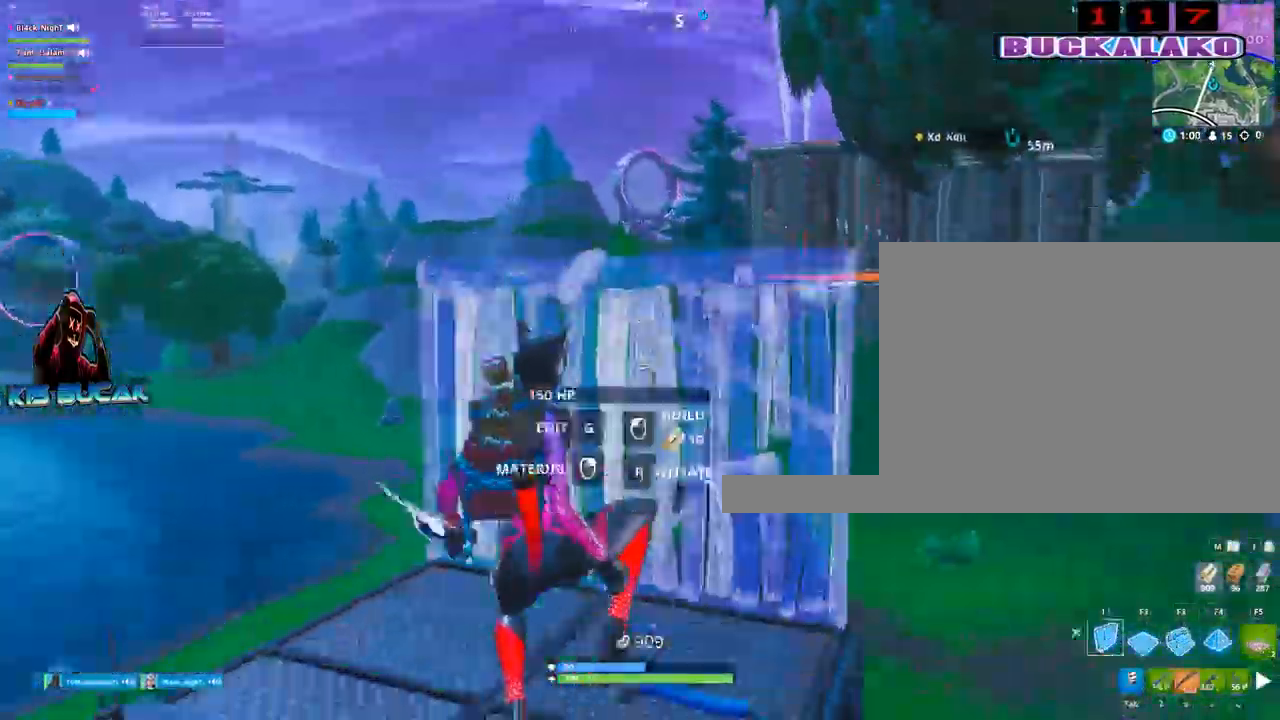
{"keys": ["w"], "mouse": [], "mouse_move": "up-left", "events": [[217, "a", "down"], [267, "mouse_left", "up"], [317, "3", "down"], [417, "3", "up"], [500, "a", "up"]]}
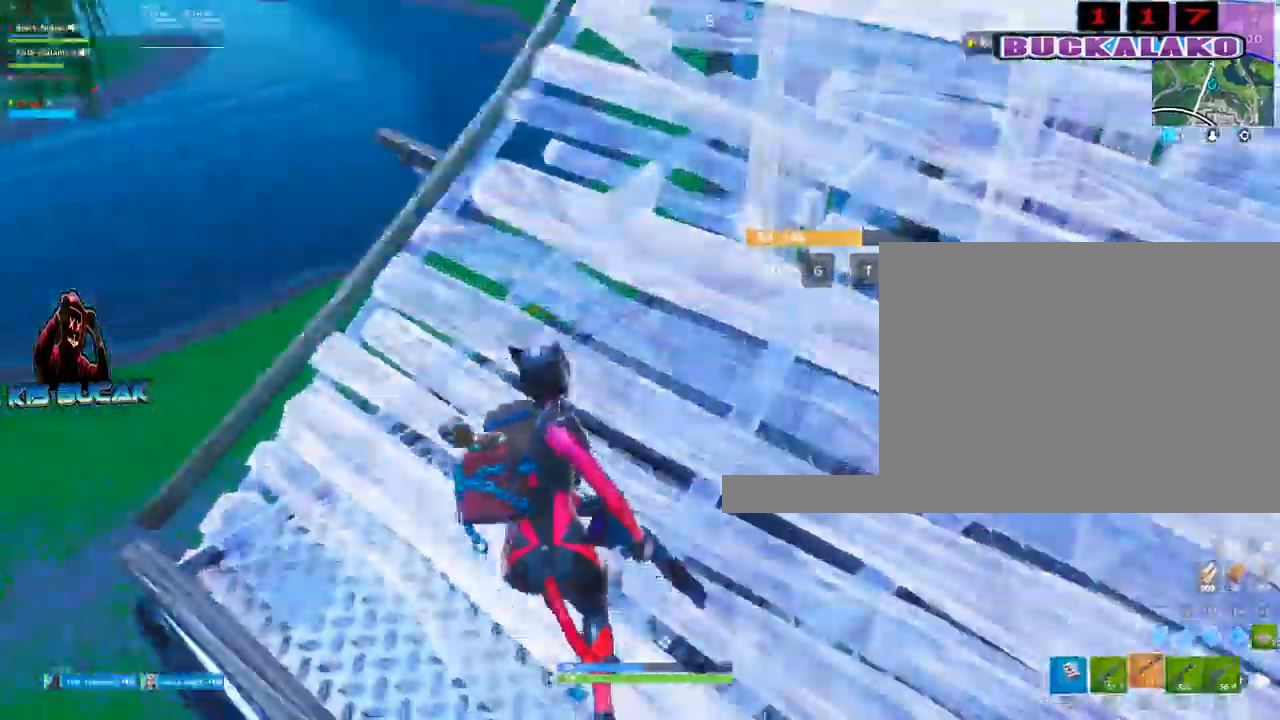
{"keys": ["d"], "mouse": [], "mouse_move": "down-left", "events": [[100, "d", "down"], [434, "w", "up"]]}
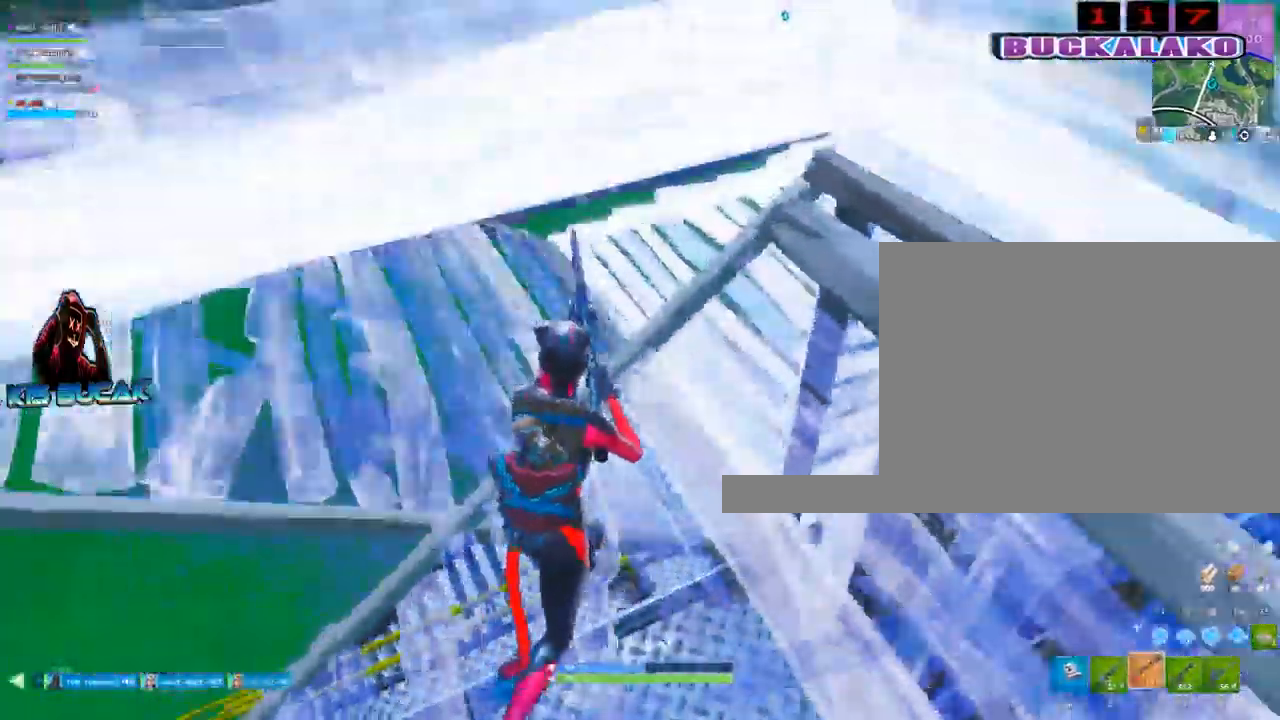
{"keys": ["4", "a"], "mouse": [], "mouse_move": "up", "events": [[117, "s", "down"], [200, "a", "down"], [200, "d", "up"], [400, "s", "up"], [484, "4", "down"]]}
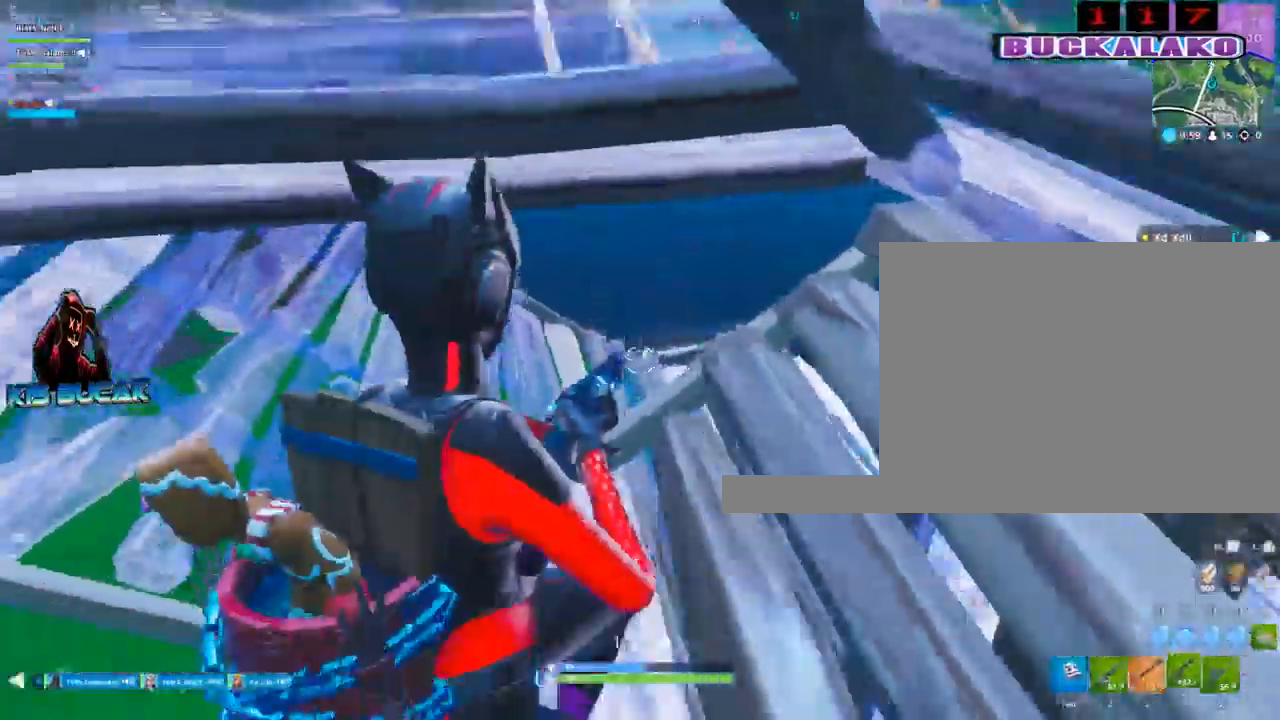
{"keys": ["d"], "mouse": ["left"], "mouse_move": "right", "events": [[84, "4", "up"], [184, "w", "down"], [267, "w", "up"], [417, "mouse_left", "down"], [500, "a", "up"], [500, "d", "down"]]}
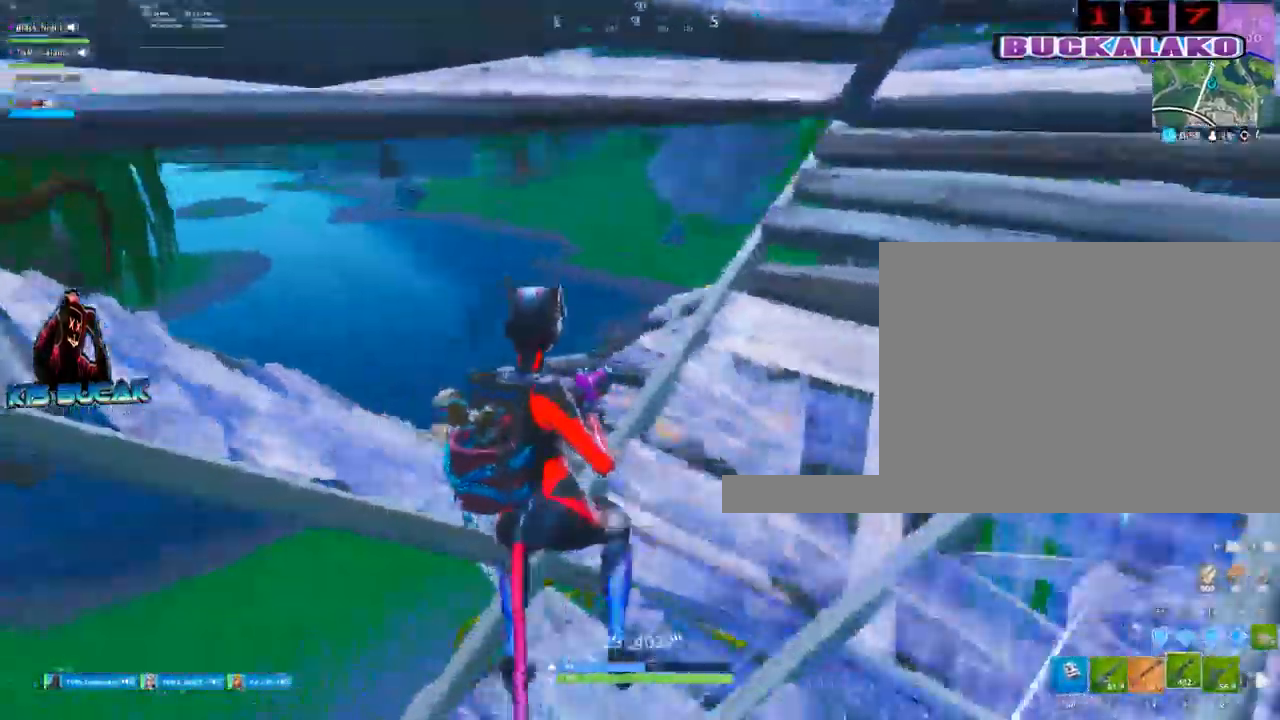
{"keys": ["a", "s"], "mouse": [], "mouse_move": "up-left", "events": [[100, "s", "down"], [150, "d", "up"], [234, "a", "down"], [434, "mouse_left", "up"]]}
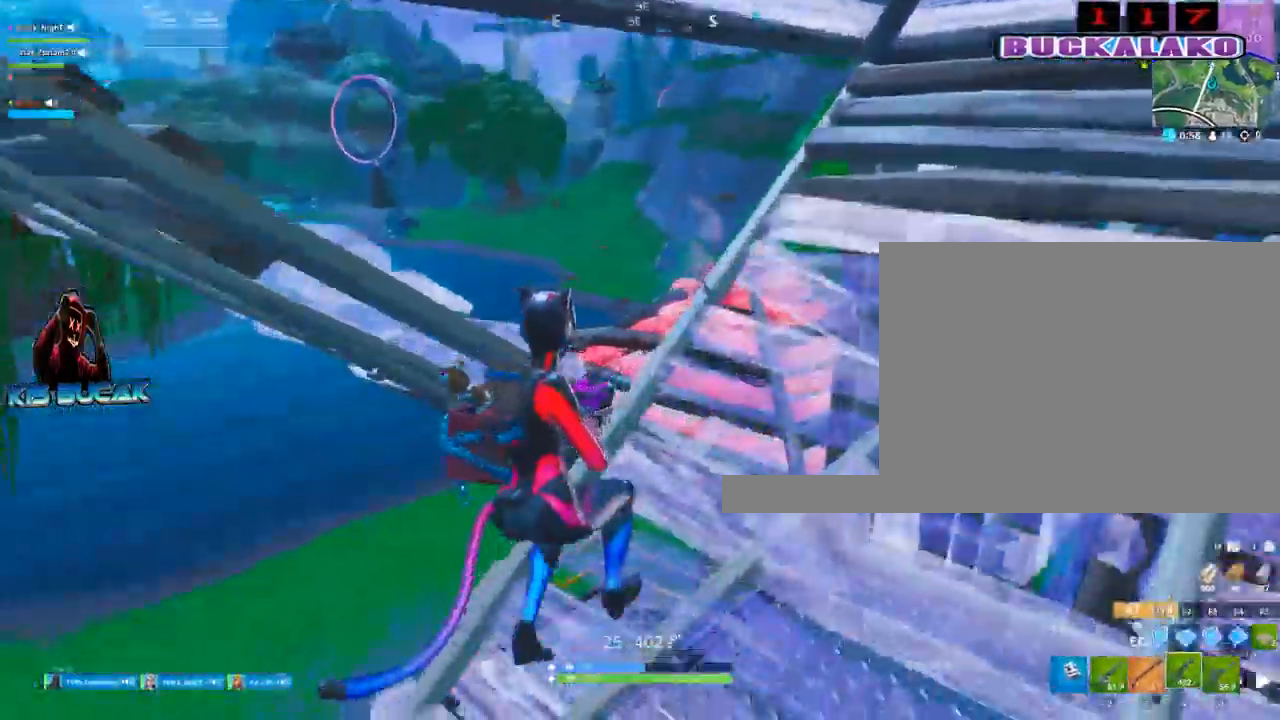
{"keys": ["d", "w"], "mouse": [], "mouse_move": "up-right", "events": [[17, "d", "down"], [67, "a", "up"], [117, "s", "up"], [250, "3", "down"], [350, "3", "up"], [484, "w", "down"]]}
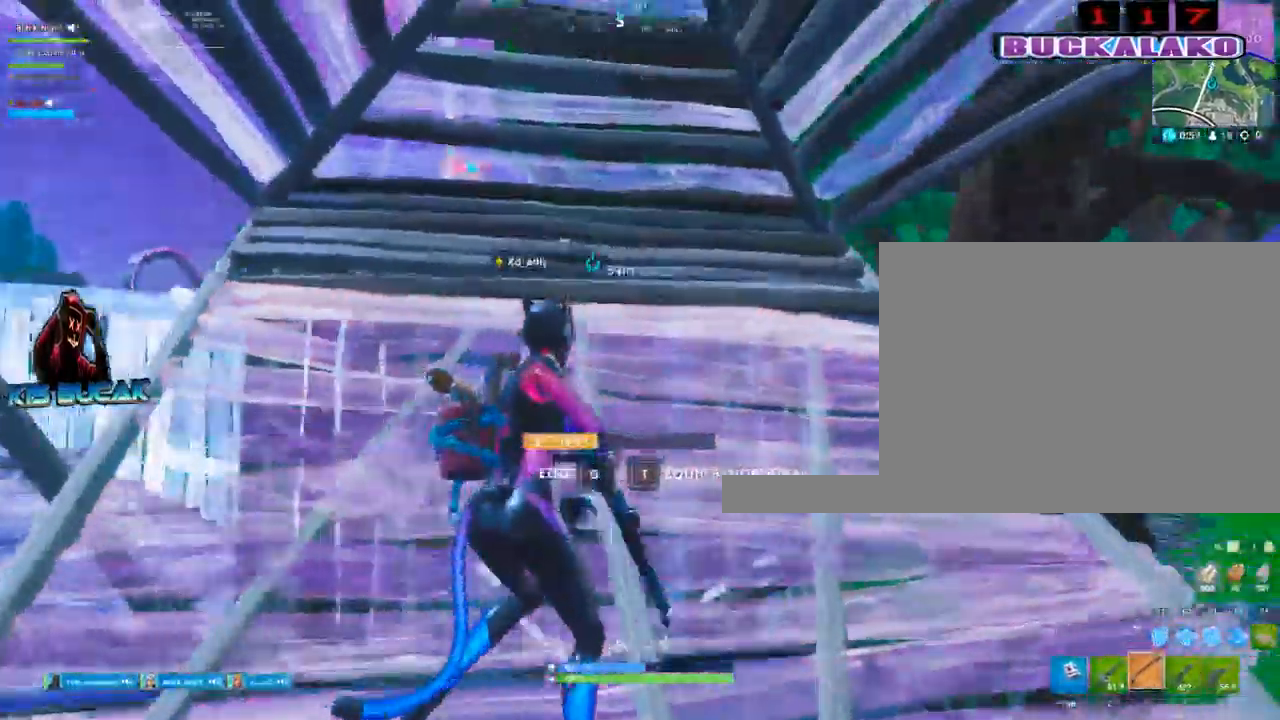
{"keys": ["a"], "mouse": [], "mouse_move": "down-left", "events": [[34, "a", "down"], [34, "w", "up"], [84, "d", "up"], [184, "w", "down"], [317, "a", "up"], [450, "d", "down"], [450, "w", "up"], [500, "a", "down"], [500, "d", "up"]]}
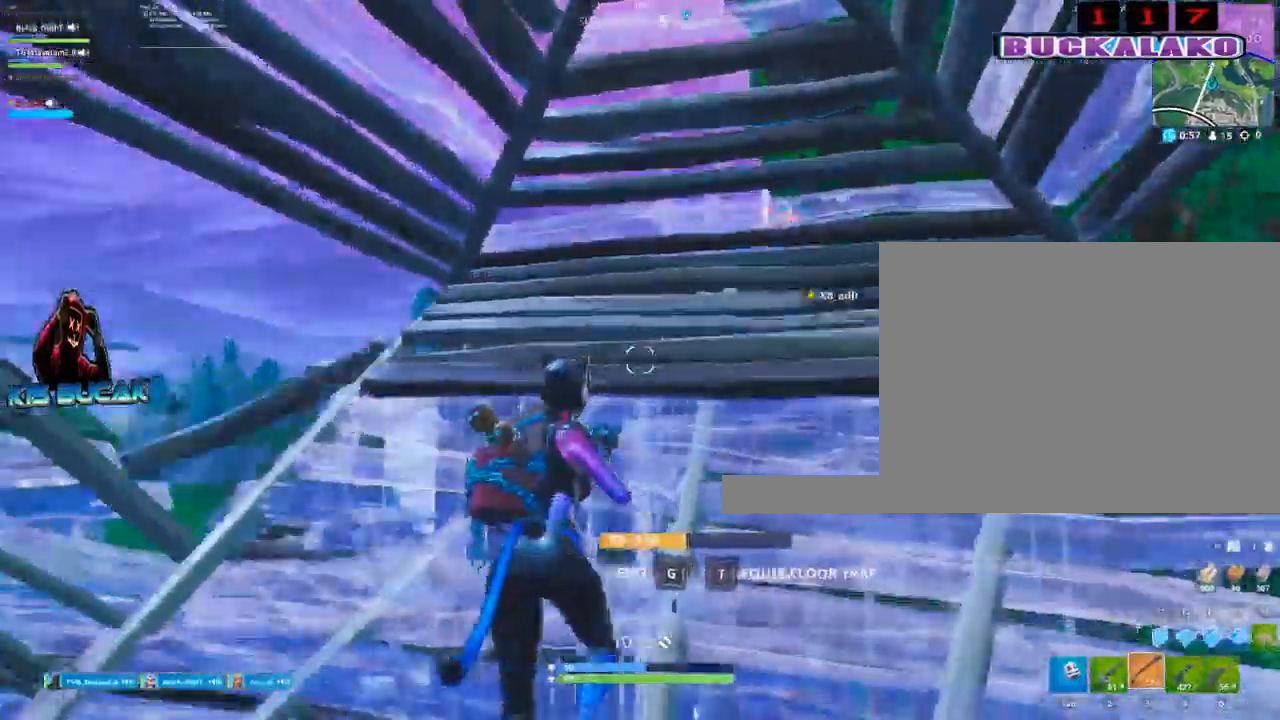
{"keys": ["d"], "mouse": ["left"], "mouse_move": "up", "events": [[200, "4", "down"], [234, "4", "up"], [334, "a", "up"], [434, "d", "down"], [467, "mouse_left", "down"]]}
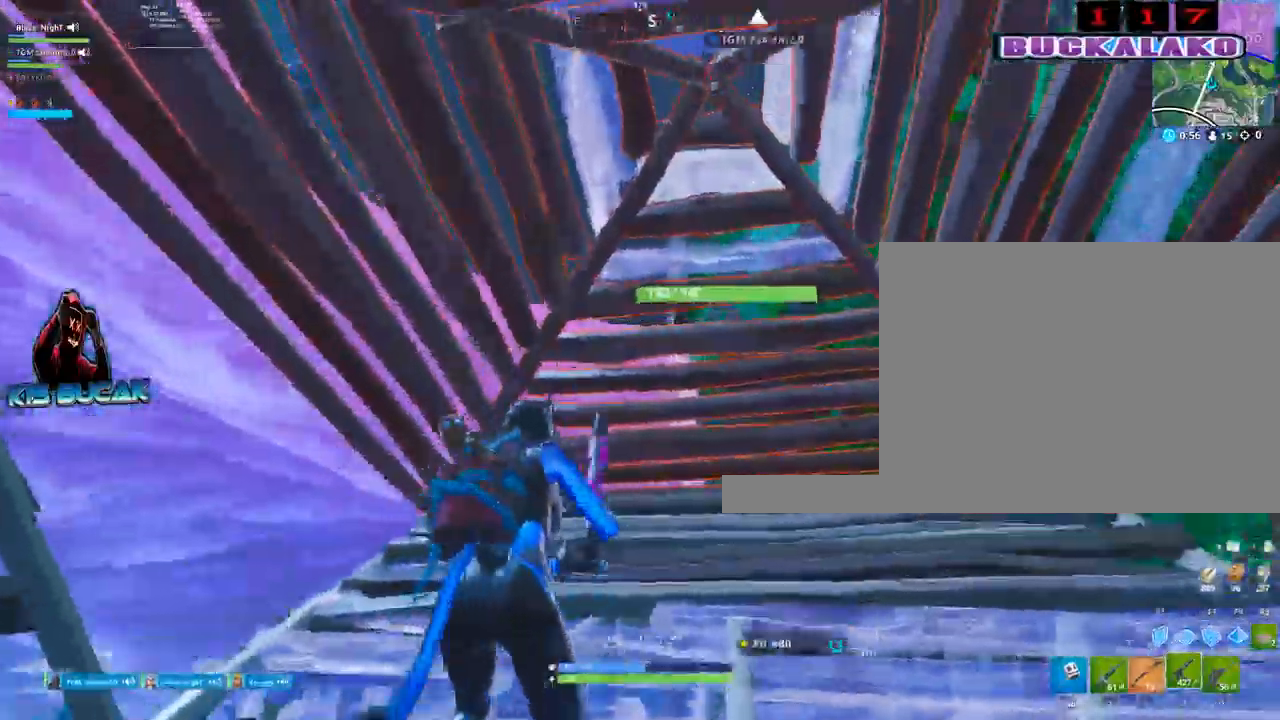
{"keys": ["a", "w"], "mouse": ["left"], "mouse_move": "still", "events": [[350, "a", "down"], [350, "w", "down"], [450, "d", "up"]]}
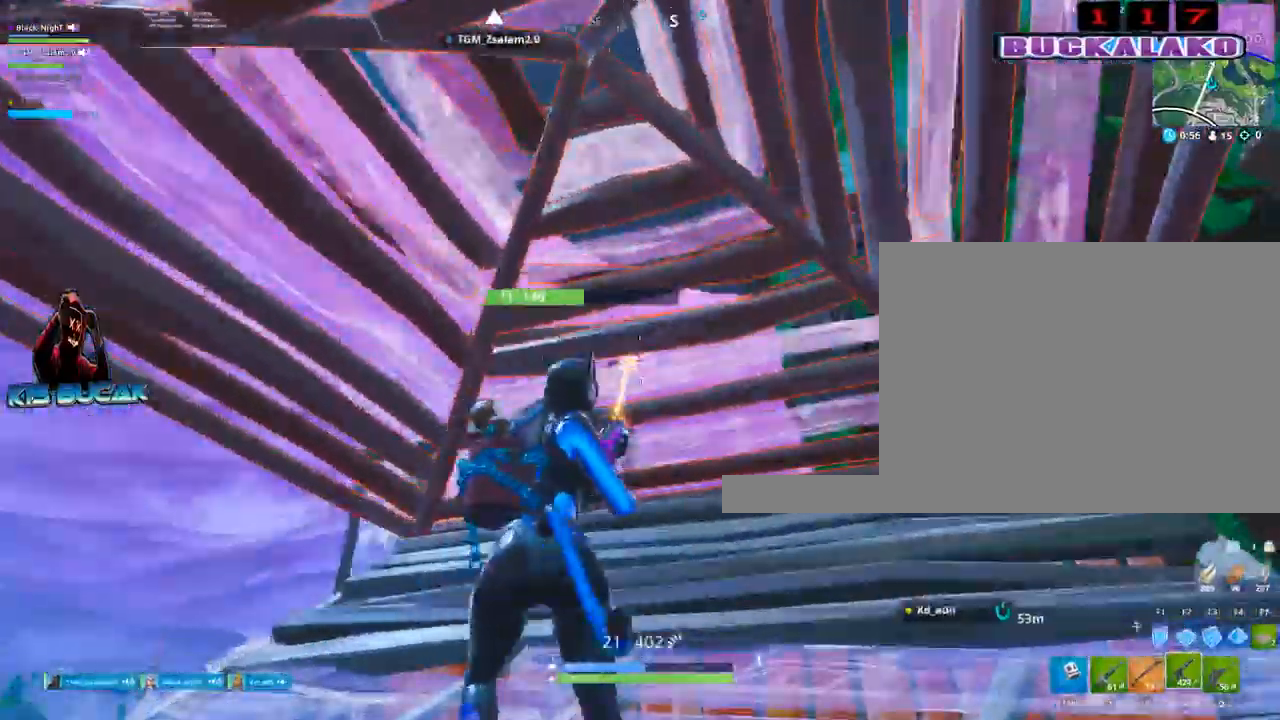
{"keys": ["d", "w"], "mouse": ["left"], "mouse_move": "still", "events": [[184, "a", "up"], [267, "d", "down"]]}
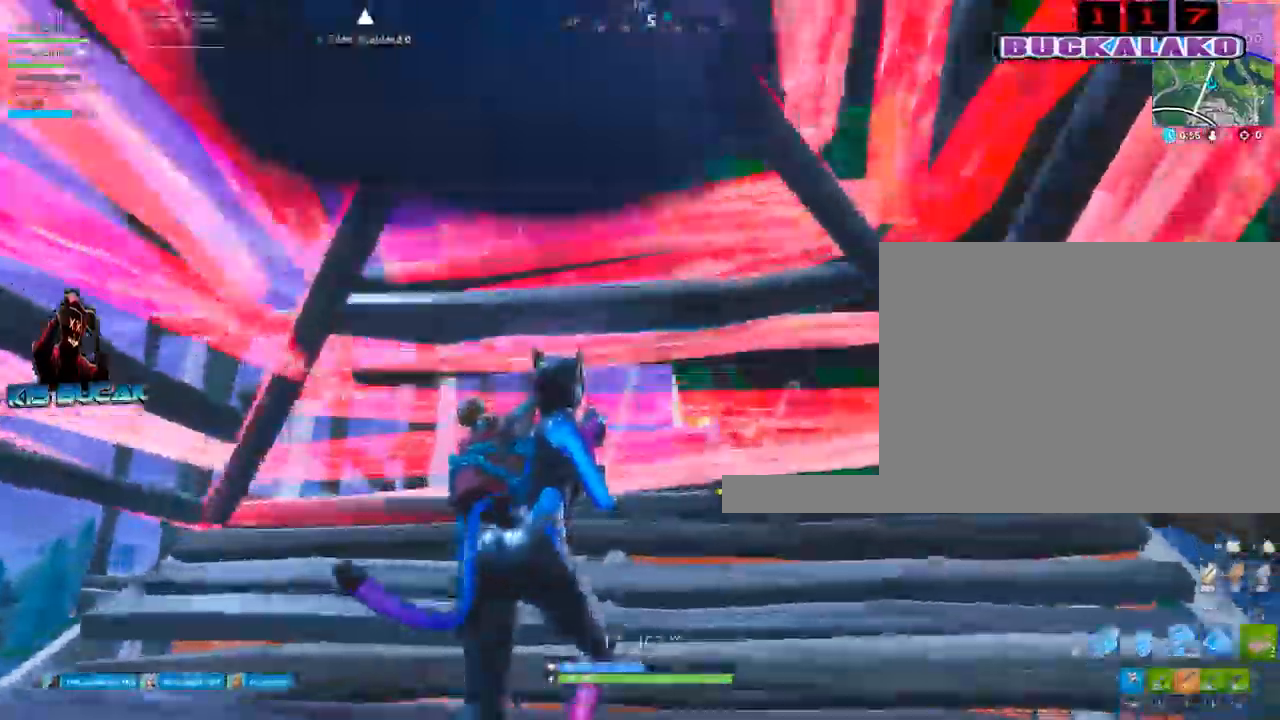
{"keys": ["d", "w"], "mouse": [], "mouse_move": "down-left", "events": [[284, "3", "down"], [284, "mouse_left", "up"], [384, "3", "up"]]}
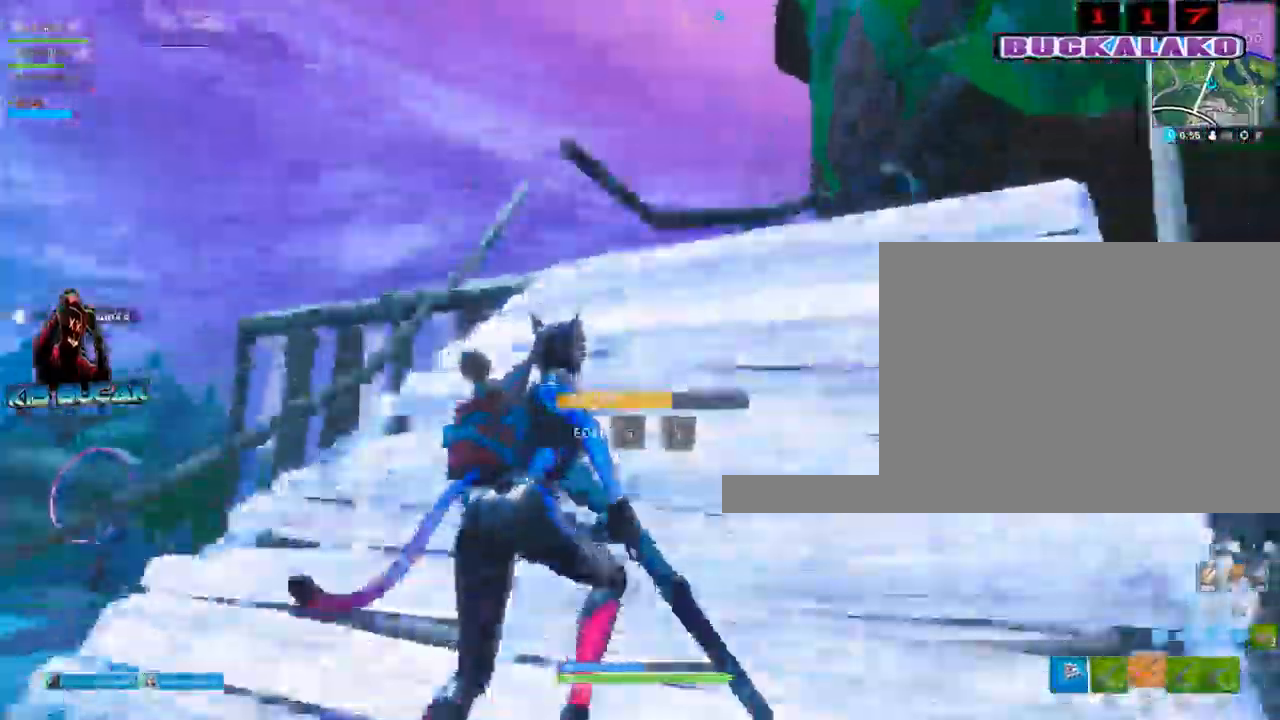
{"keys": ["f", "w"], "mouse": [], "events": [[200, "space", "down"], [250, "d", "up"], [350, "space", "up"], [484, "f", "down"]]}
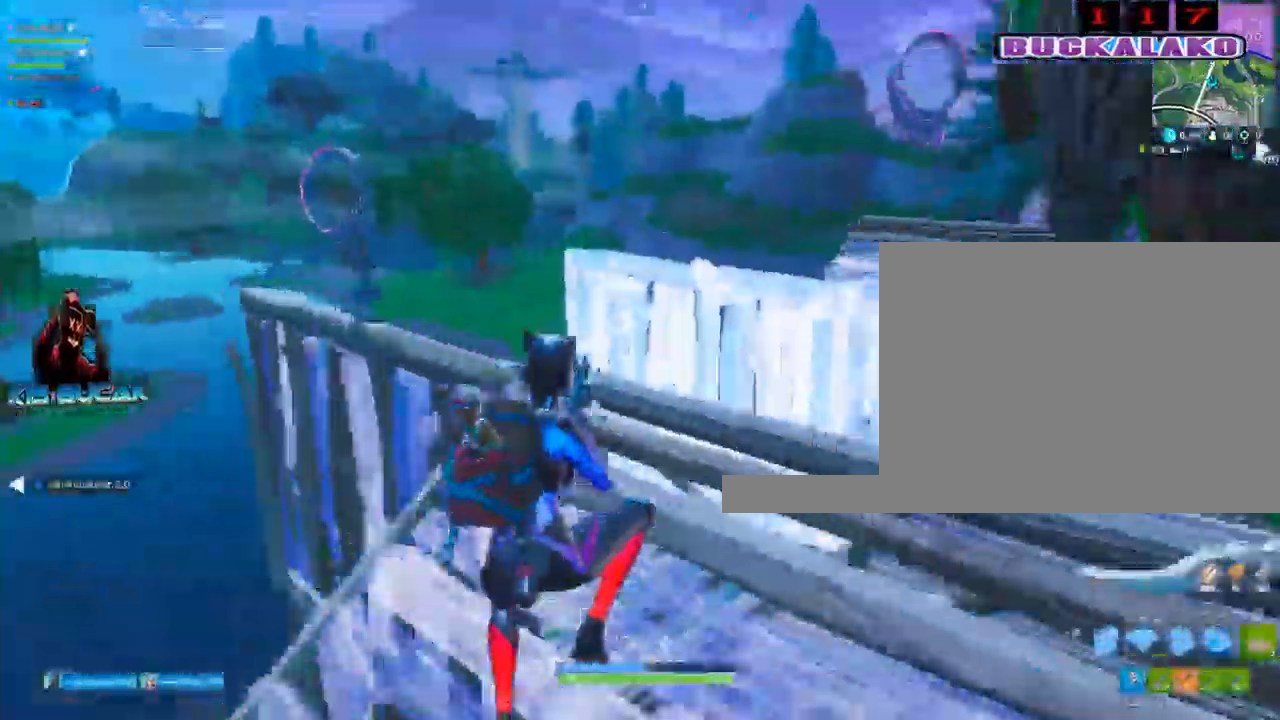
{"keys": ["a", "w"], "mouse": [], "events": [[84, "mouse_left", "down"], [134, "f", "up"], [267, "a", "down"], [267, "mouse_left", "up"], [317, "3", "down"], [417, "3", "up"]]}
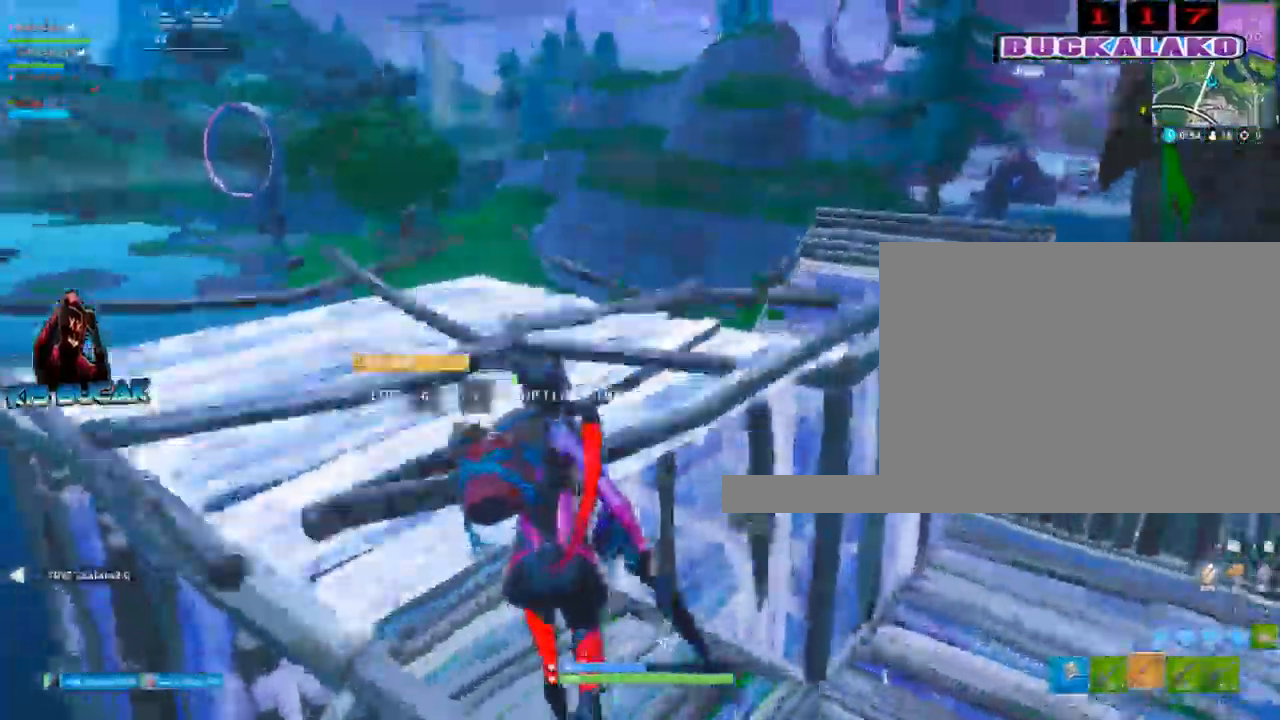
{"keys": ["a", "w"], "mouse": ["left"], "events": [[50, "f", "down"], [150, "f", "up"], [200, "mouse_left", "down"]]}
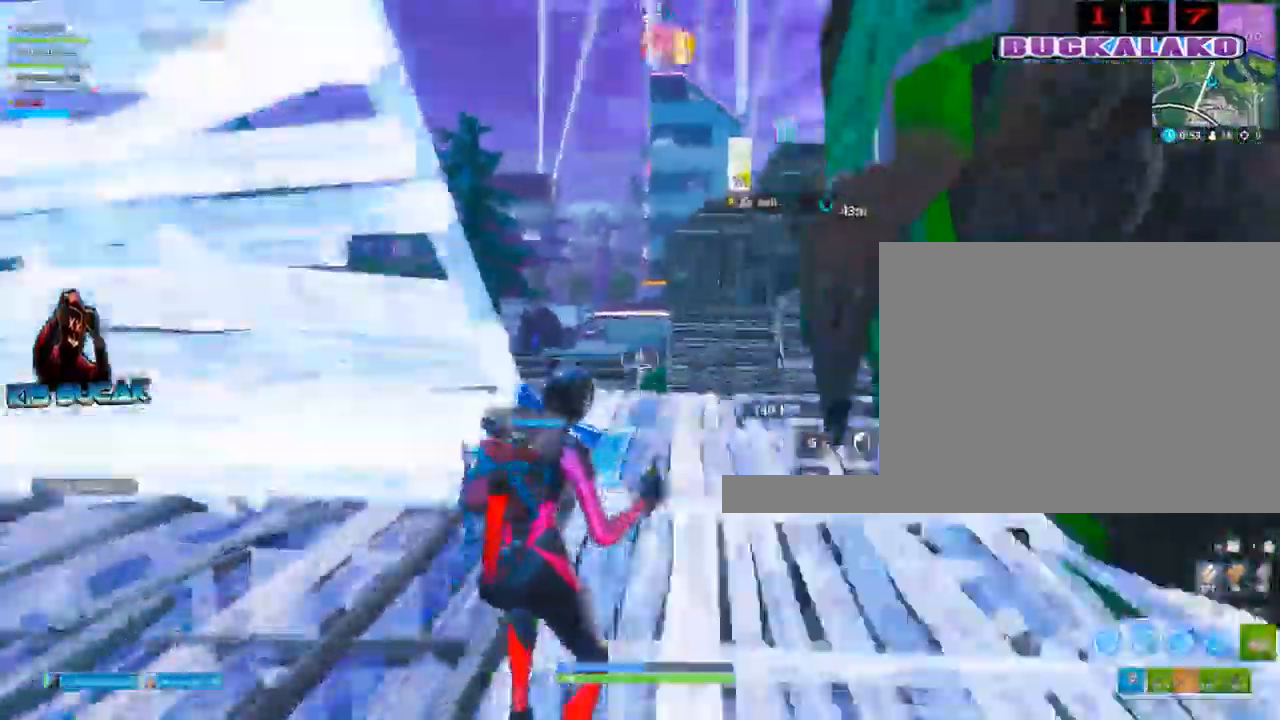
{"keys": ["d", "w"], "mouse": [], "mouse_move": "right", "events": [[117, "3", "down"], [117, "mouse_left", "up"], [167, "a", "up"], [250, "3", "up"], [350, "d", "down"]]}
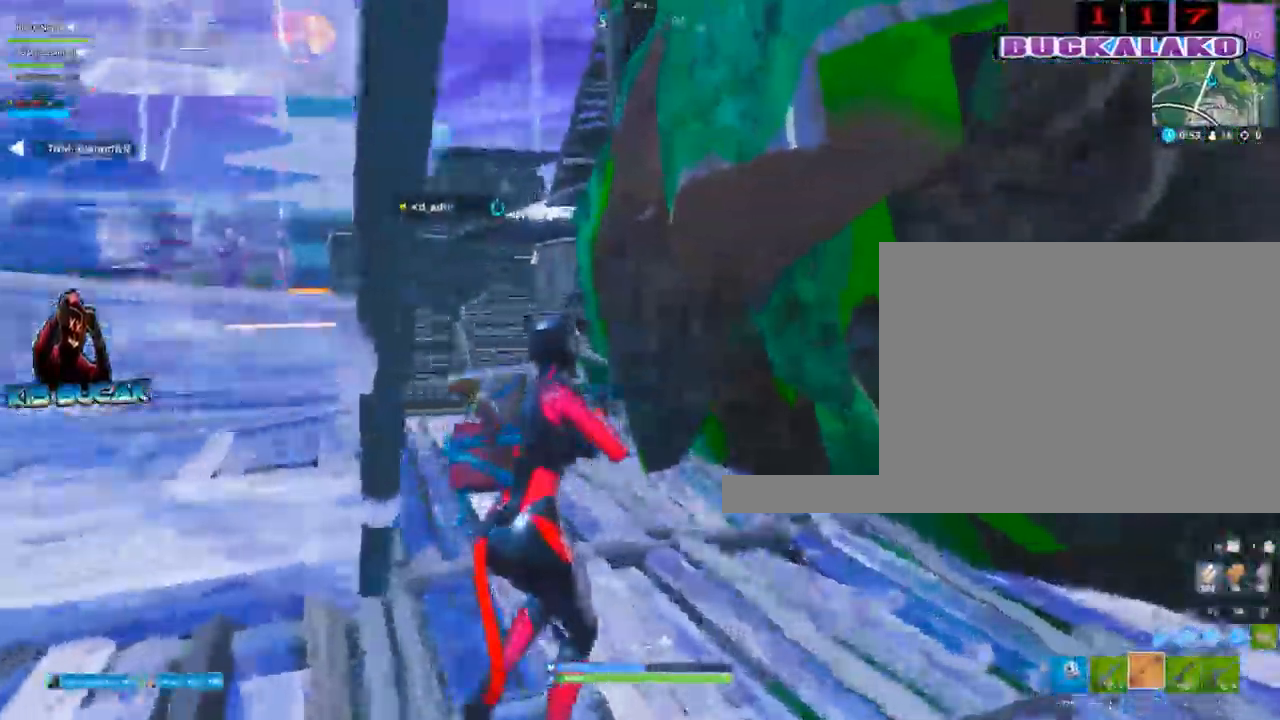
{"keys": ["a", "w"], "mouse": [], "mouse_move": "left", "events": [[217, "a", "down"], [217, "d", "up"], [317, "space", "down"], [417, "space", "up"]]}
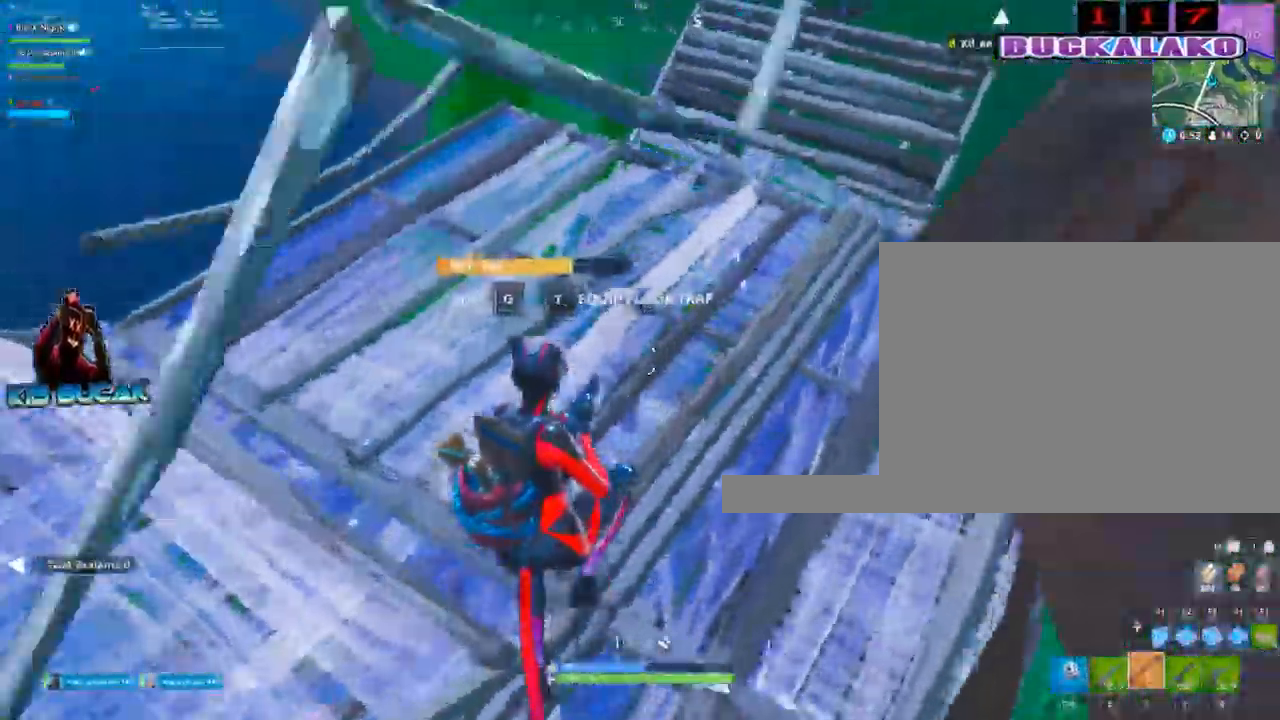
{"keys": ["a"], "mouse": [], "mouse_move": "right", "events": [[100, "w", "up"], [150, "c", "down"], [184, "c", "up"], [184, "mouse_left", "down"], [284, "c", "down"], [334, "c", "up"], [334, "mouse_left", "up"]]}